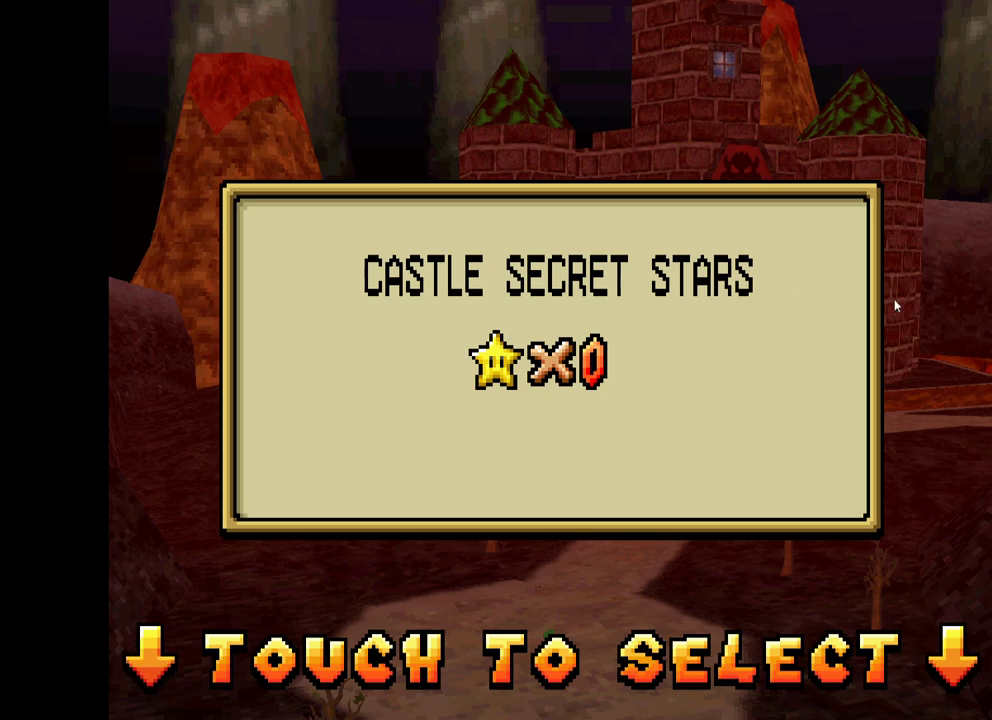
Gameplay with a controller (Xbox layout); each line is a JSON object with the inputs held at the frame after it. "events" lists button and stick changes between this image and that frame as [ms after this image, input, new state], when the widget could be followed in between.
{"buttons": [], "left_stick": "center", "right_stick": "center", "events": [[250, "START", "down"], [367, "START", "up"]]}
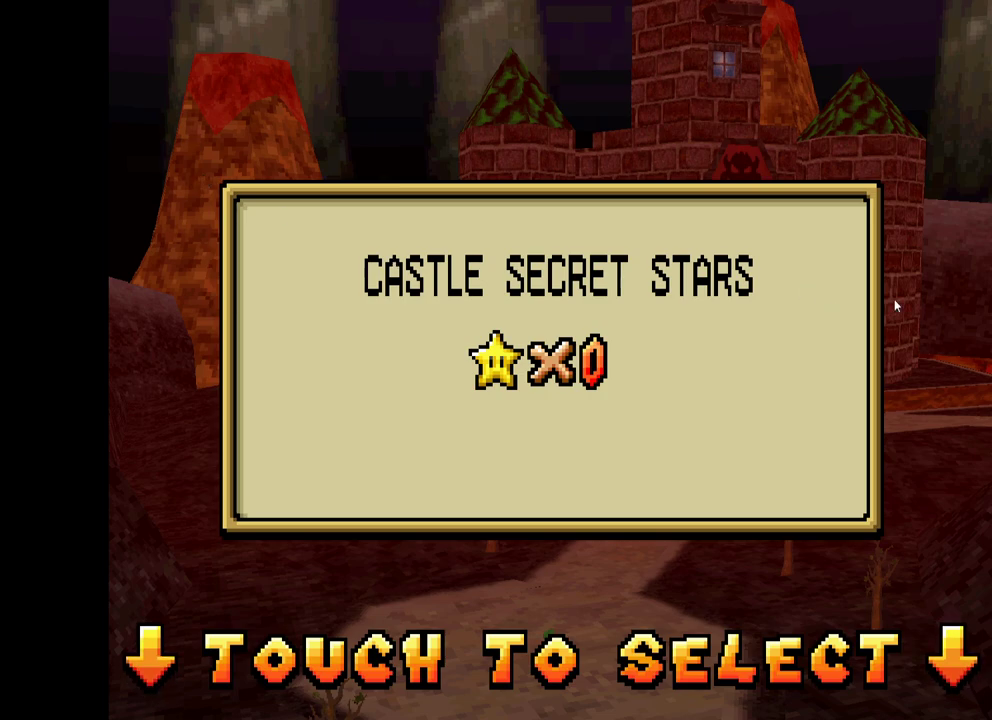
{"buttons": [], "left_stick": "right", "right_stick": "right", "events": [[233, "left_stick", "up-left"], [333, "right_stick", "right"], [500, "left_stick", "right"]]}
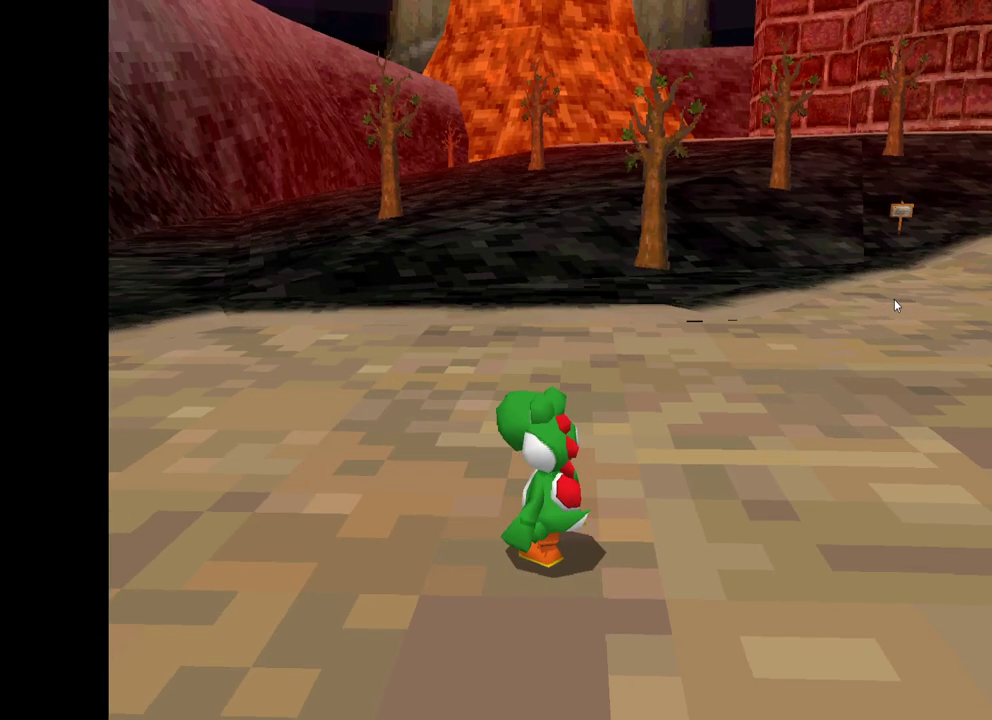
{"buttons": [], "left_stick": "up-left", "right_stick": "center", "events": [[233, "left_stick", "up-right"], [250, "right_stick", "center"], [350, "left_stick", "up"], [450, "left_stick", "up-left"]]}
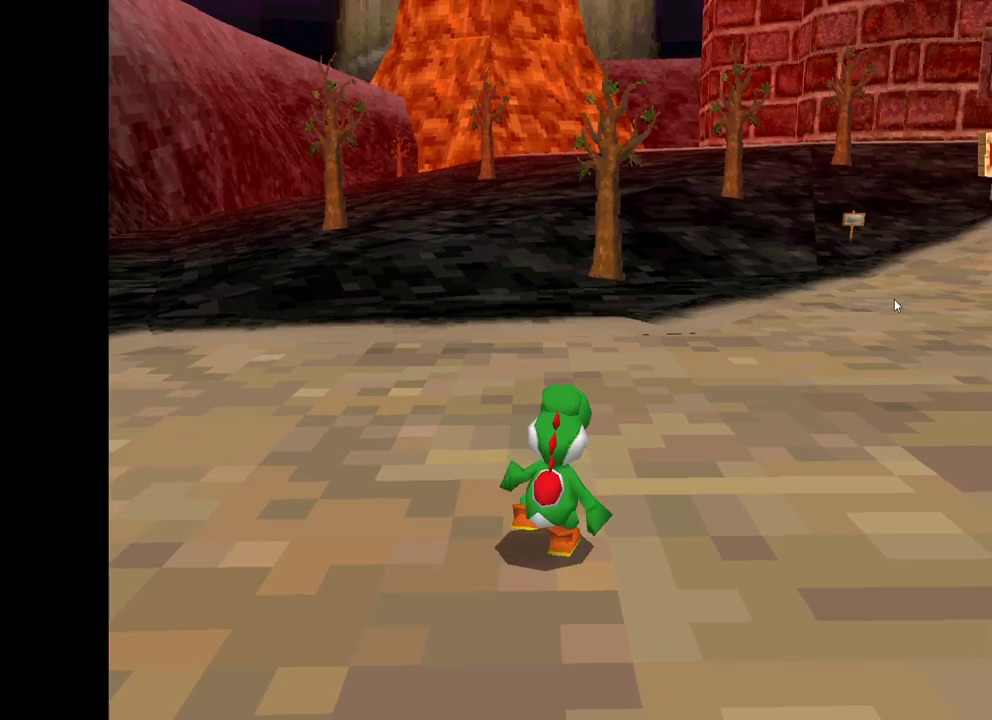
{"buttons": [], "left_stick": "right", "right_stick": "right", "events": [[50, "right_stick", "right"], [250, "left_stick", "down"], [350, "left_stick", "down-right"], [500, "left_stick", "right"]]}
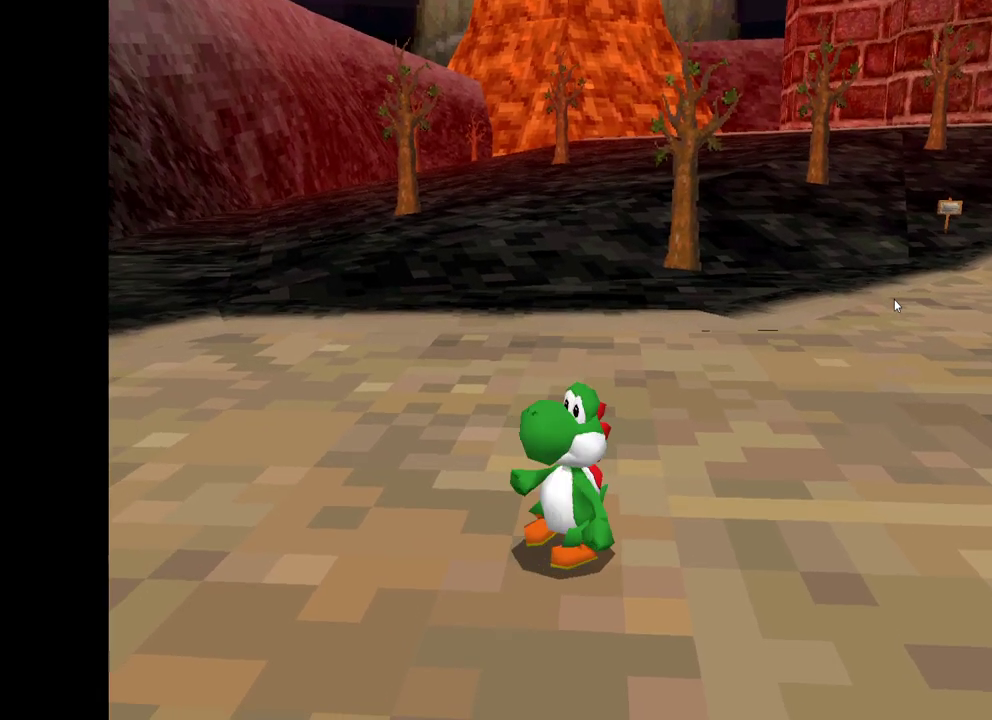
{"buttons": [], "left_stick": "right", "right_stick": "up-right", "events": [[200, "left_stick", "up-right"], [350, "right_stick", "up-right"], [500, "left_stick", "right"]]}
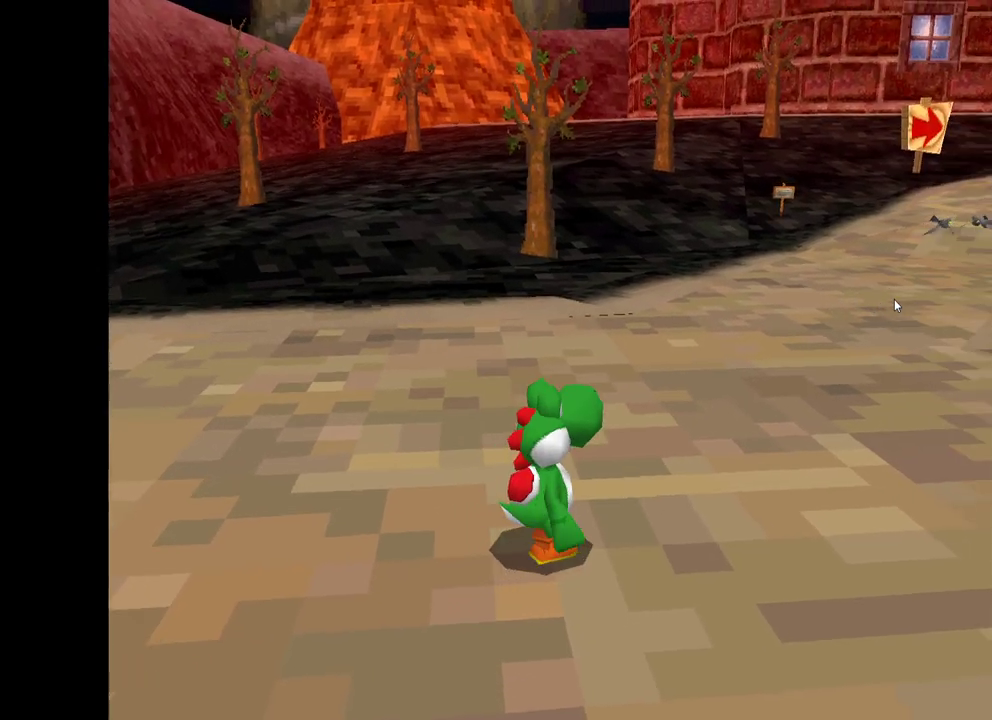
{"buttons": ["X"], "left_stick": "up-right", "right_stick": "center", "events": [[133, "left_stick", "up-right"], [400, "right_stick", "center"], [467, "X", "down"]]}
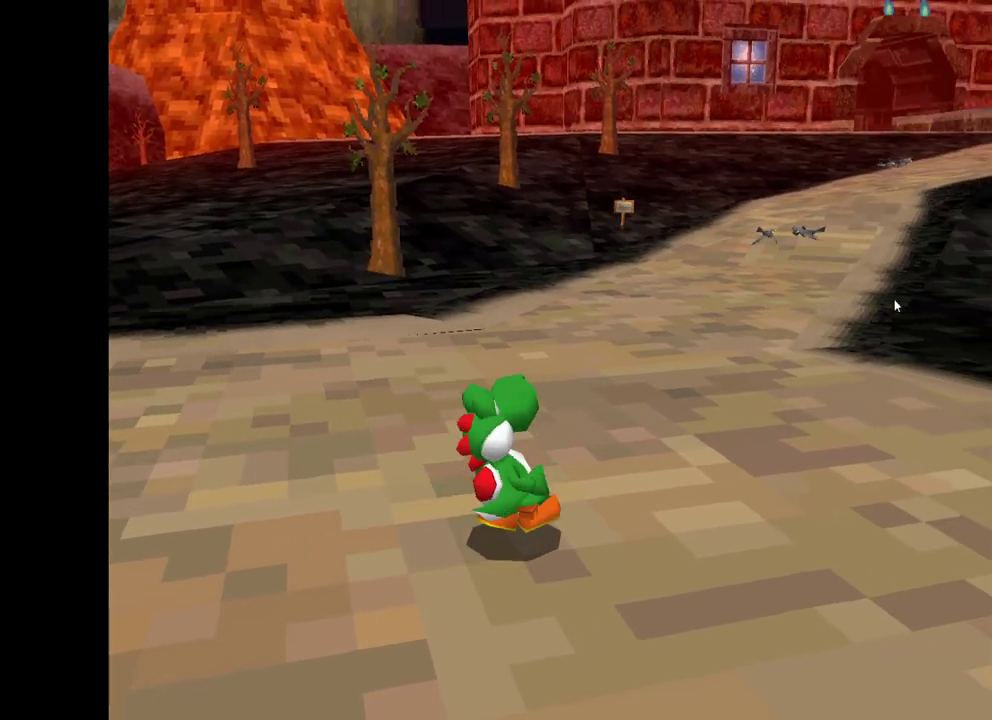
{"buttons": ["X"], "left_stick": "up", "right_stick": "center", "events": [[400, "left_stick", "up"]]}
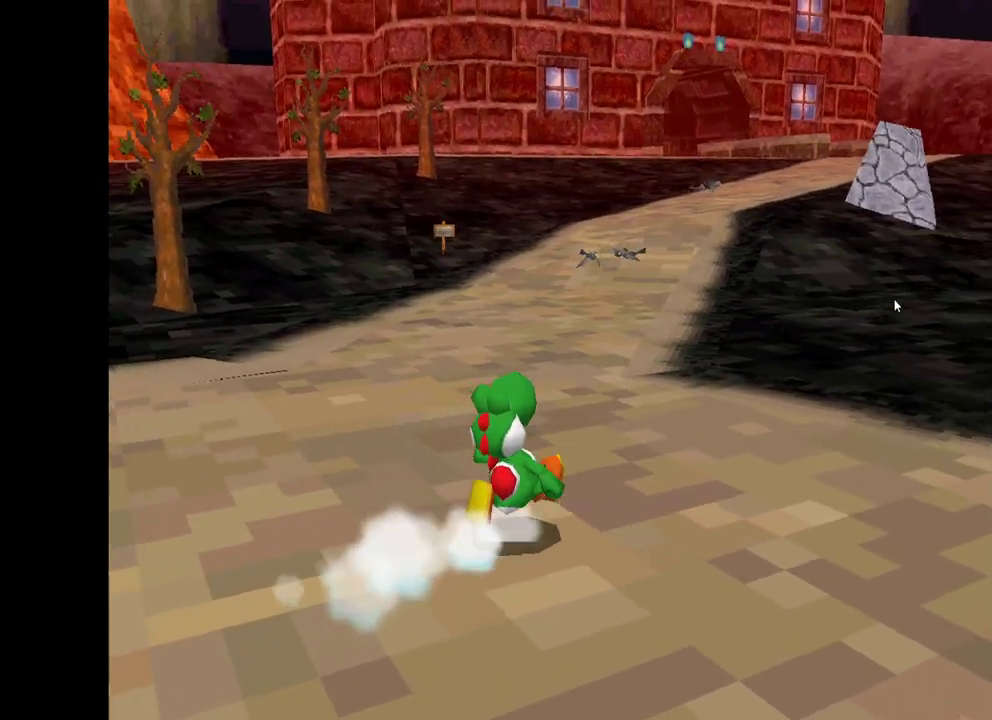
{"buttons": ["X"], "left_stick": "up-left", "right_stick": "center", "events": [[200, "R2", "down"], [267, "A", "down"], [400, "R2", "up"], [450, "A", "up"], [483, "left_stick", "up-left"]]}
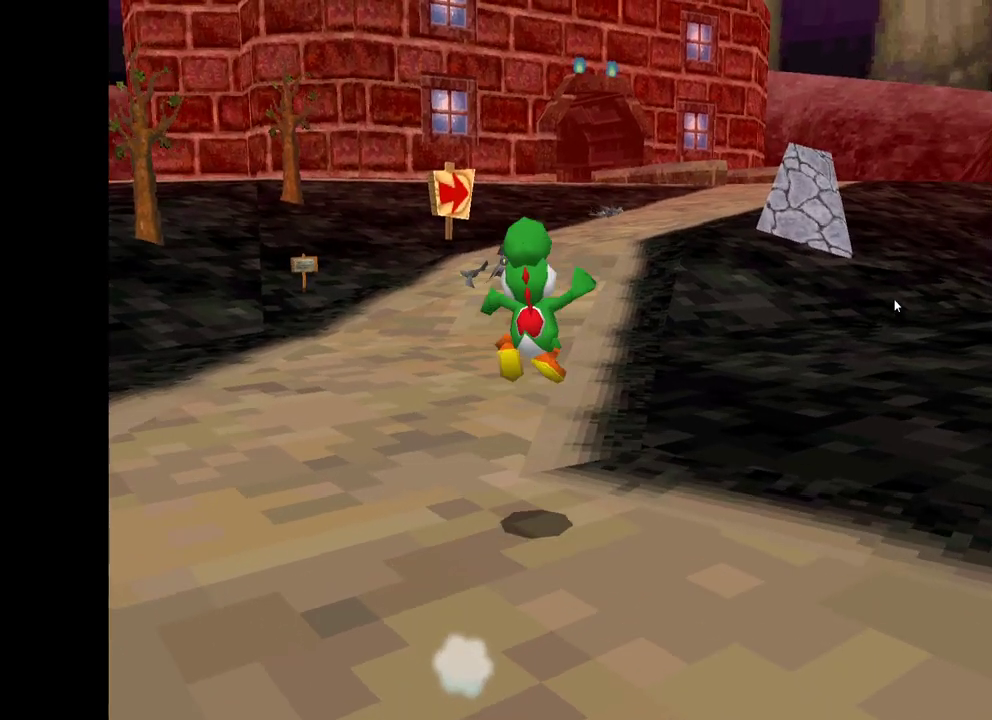
{"buttons": ["X"], "left_stick": "up-left", "right_stick": "center", "events": [[217, "left_stick", "center"], [317, "left_stick", "up-left"]]}
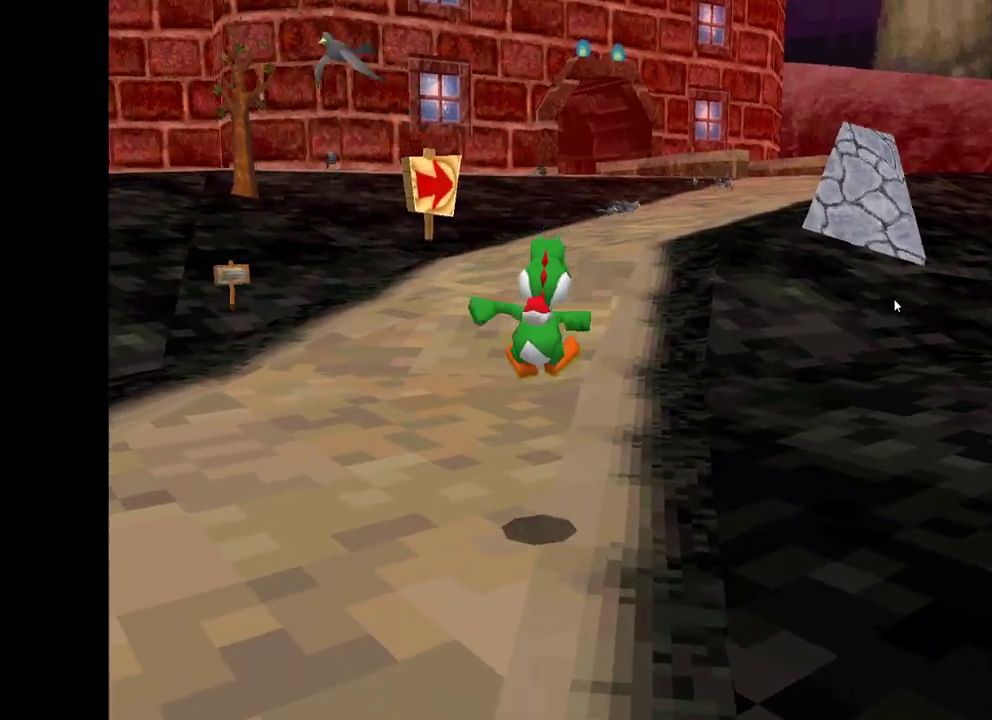
{"buttons": ["A", "X"], "left_stick": "right", "right_stick": "center", "events": [[50, "left_stick", "up"], [317, "left_stick", "right"], [333, "A", "down"]]}
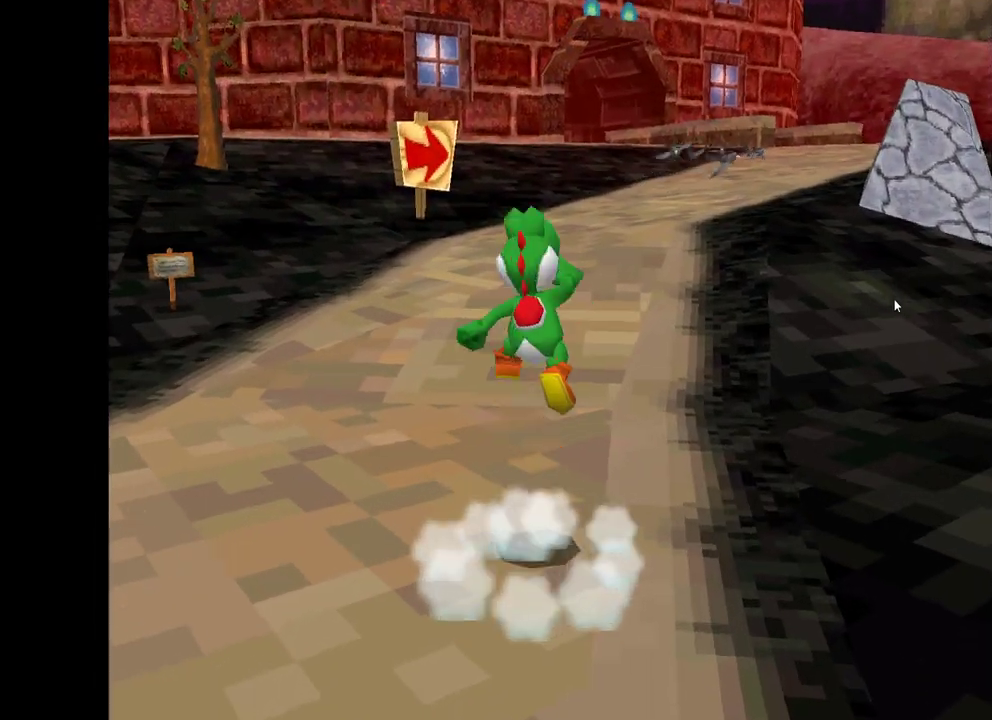
{"buttons": ["X"], "left_stick": "left", "right_stick": "center", "events": [[17, "A", "up"], [50, "left_stick", "down-left"], [150, "left_stick", "left"]]}
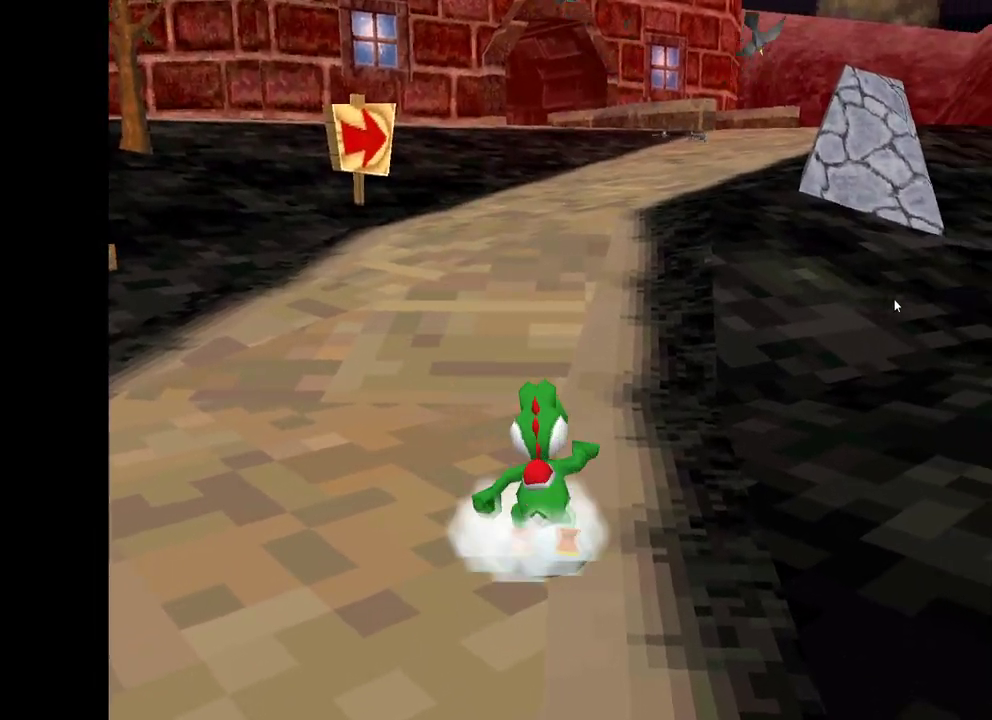
{"buttons": ["A", "X"], "left_stick": "left", "right_stick": "center", "events": [[150, "A", "down"]]}
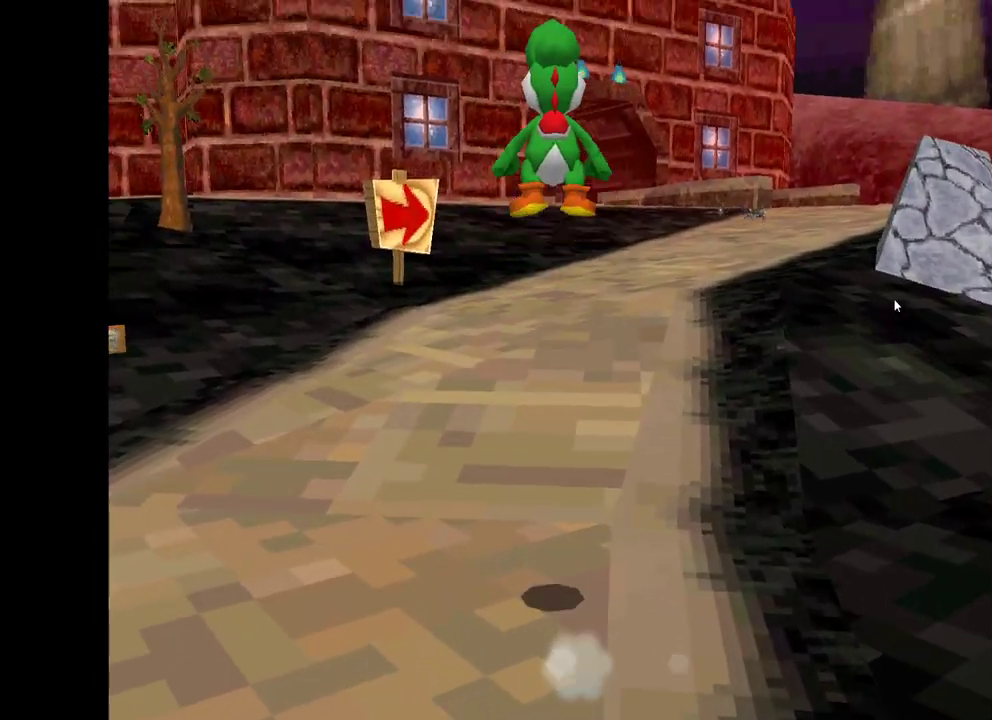
{"buttons": ["A", "X"], "left_stick": "left", "right_stick": "center", "events": []}
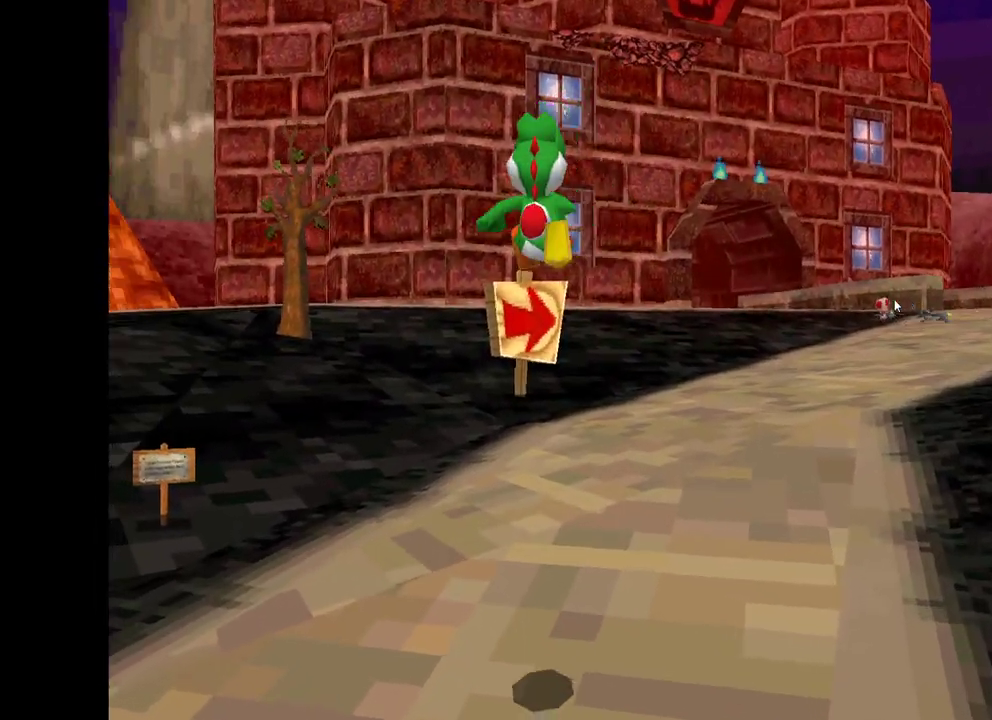
{"buttons": [], "left_stick": "left", "right_stick": "center", "events": [[200, "A", "up"], [250, "X", "up"], [250, "left_stick", "center"], [317, "left_stick", "left"]]}
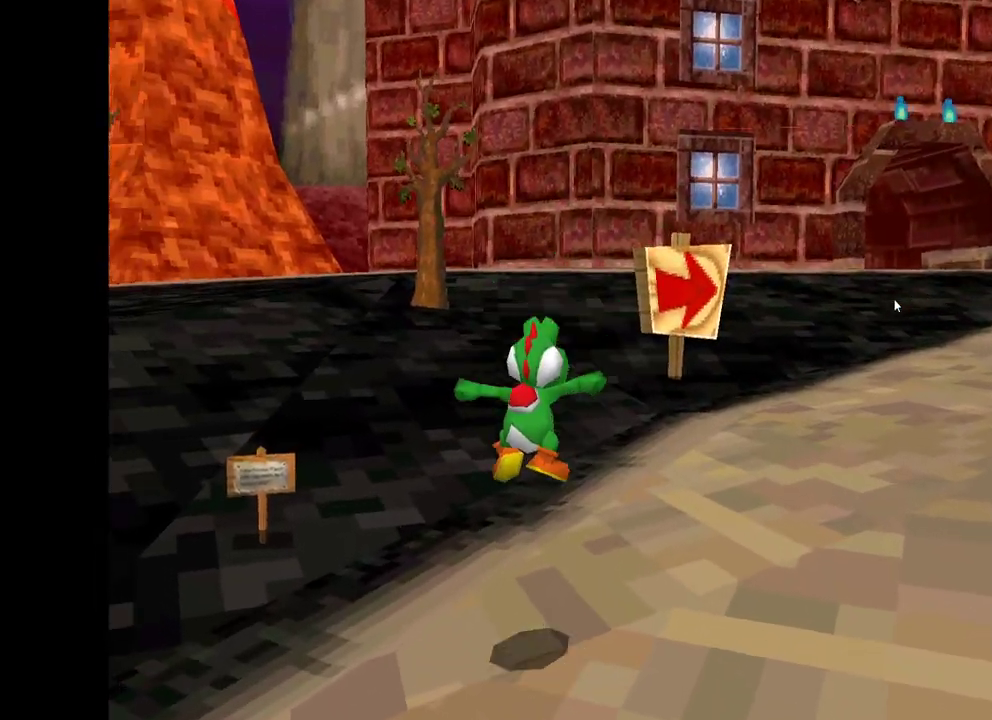
{"buttons": [], "left_stick": "up-left", "right_stick": "center", "events": [[200, "left_stick", "down-left"], [400, "left_stick", "up-left"]]}
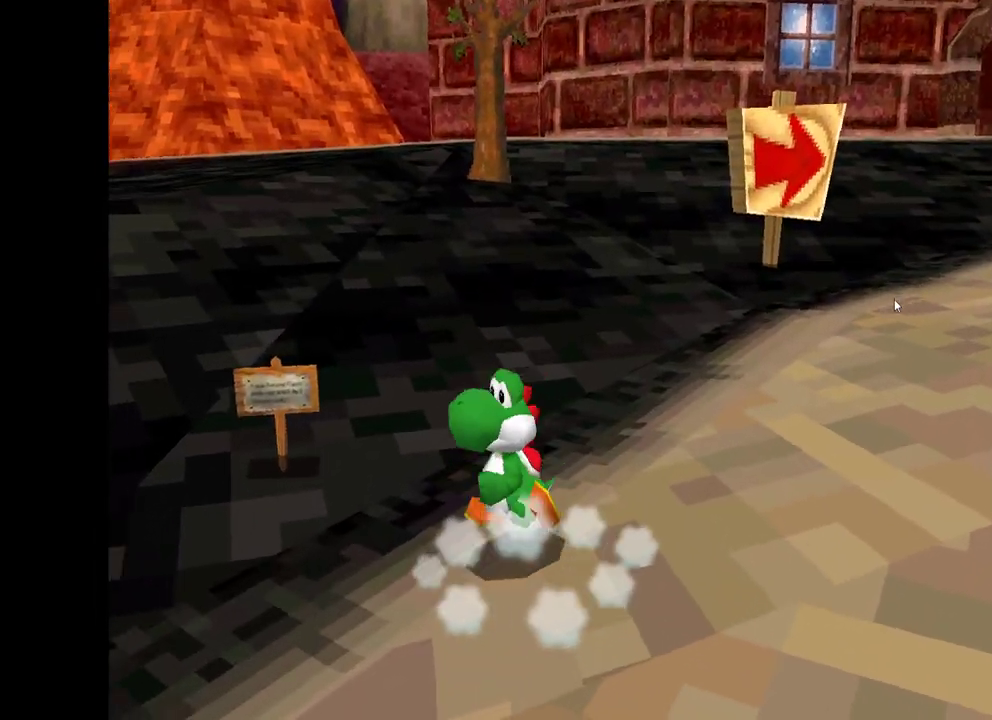
{"buttons": [], "left_stick": "up", "right_stick": "center", "events": [[133, "left_stick", "down-left"], [217, "left_stick", "center"], [400, "left_stick", "up"]]}
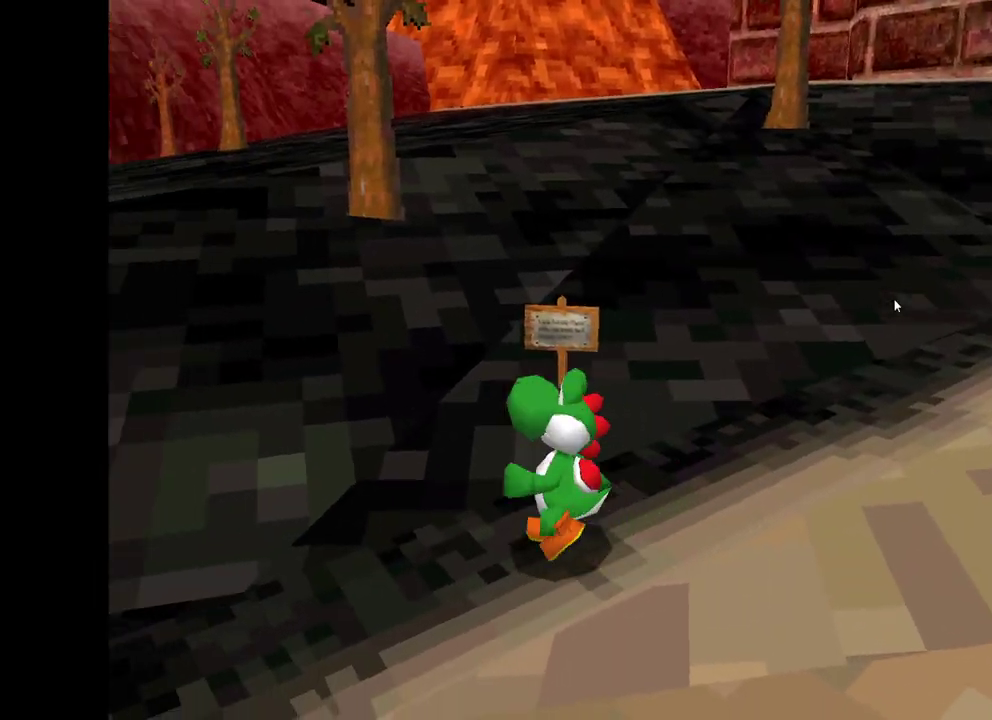
{"buttons": [], "left_stick": "right", "right_stick": "center", "events": [[250, "left_stick", "up-right"], [383, "left_stick", "right"]]}
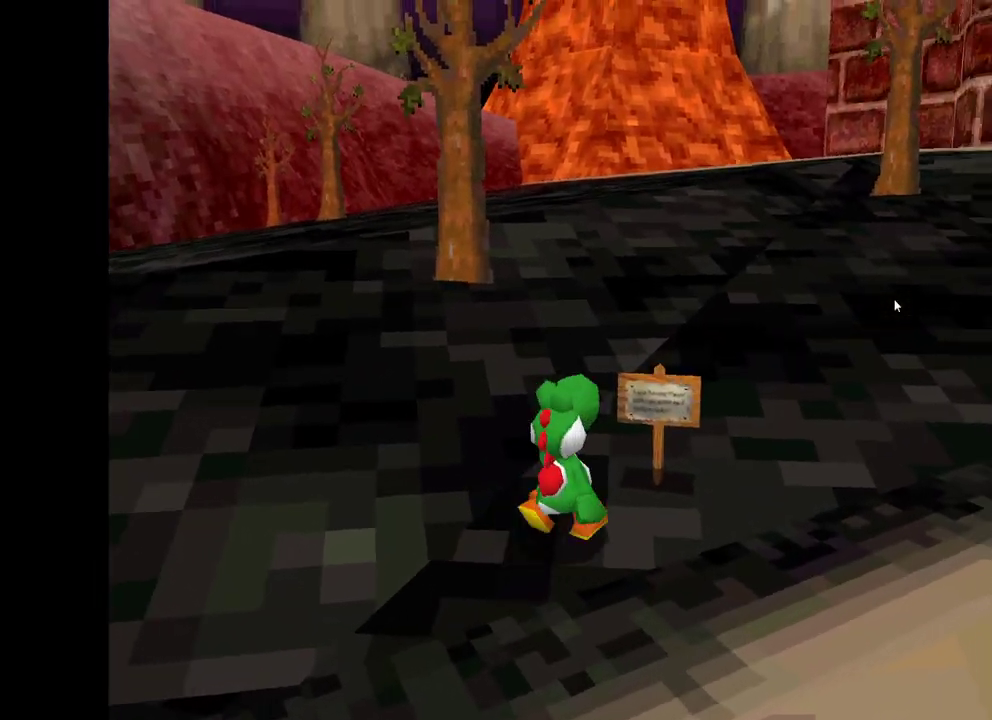
{"buttons": [], "left_stick": "center", "right_stick": "center", "events": [[50, "left_stick", "center"], [250, "left_stick", "up"], [333, "left_stick", "center"]]}
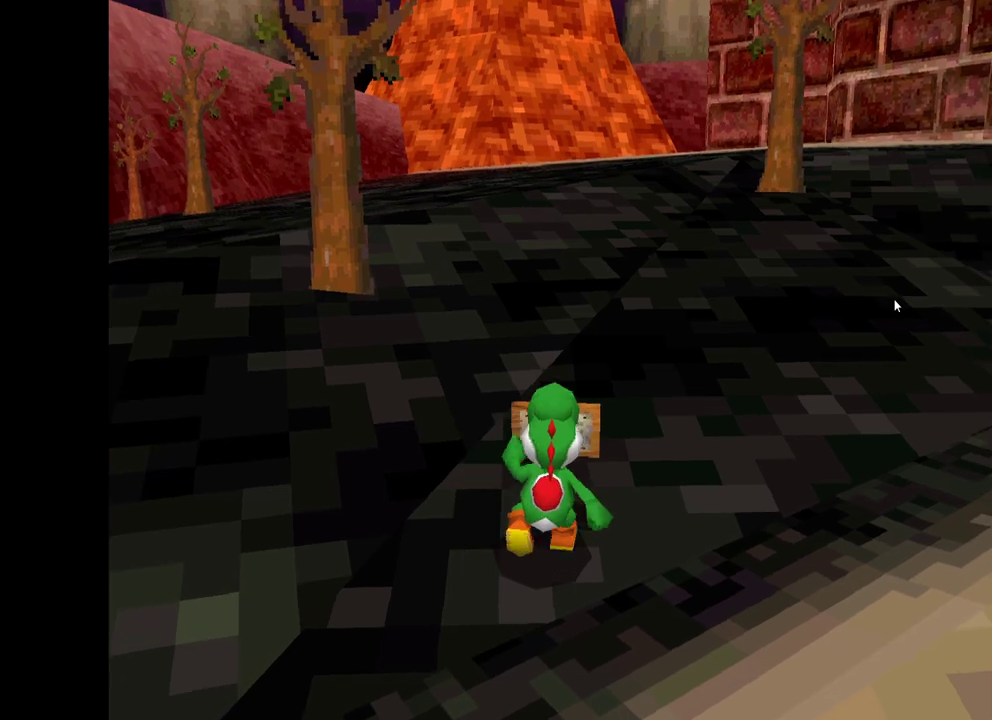
{"buttons": [], "left_stick": "center", "right_stick": "center", "events": [[67, "B", "down"], [150, "B", "up"]]}
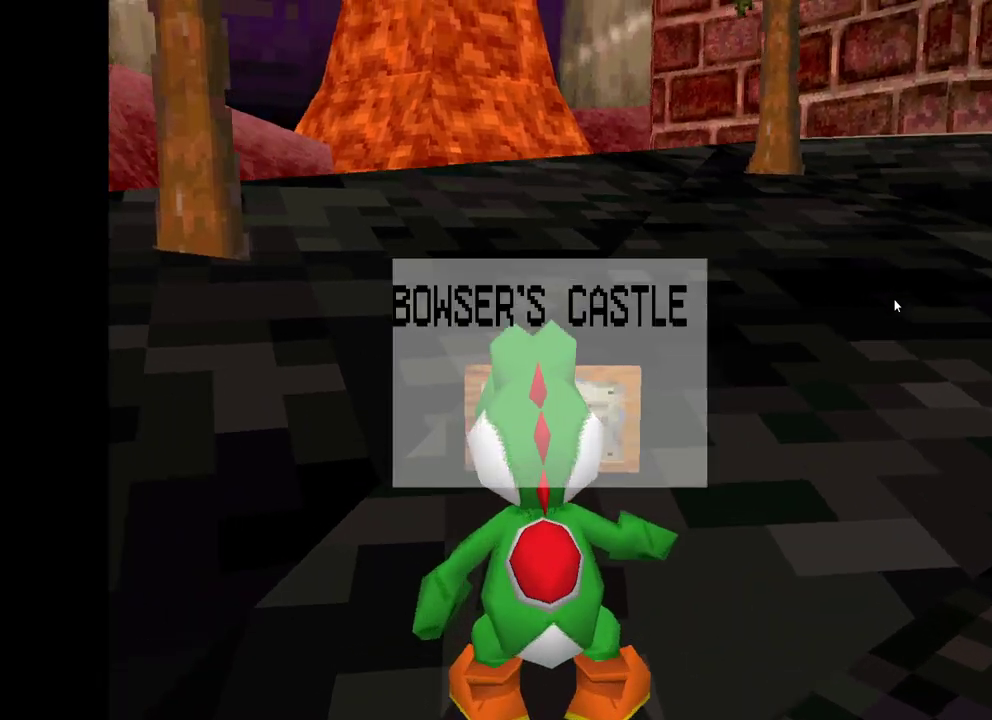
{"buttons": [], "left_stick": "center", "right_stick": "center", "events": []}
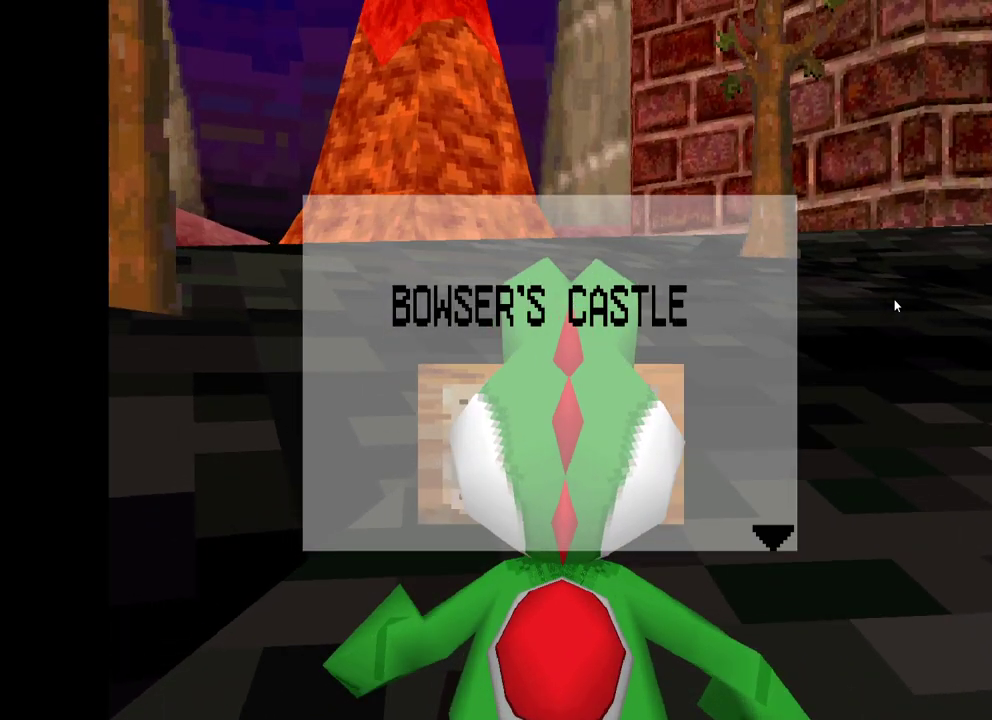
{"buttons": [], "left_stick": "center", "right_stick": "center", "events": []}
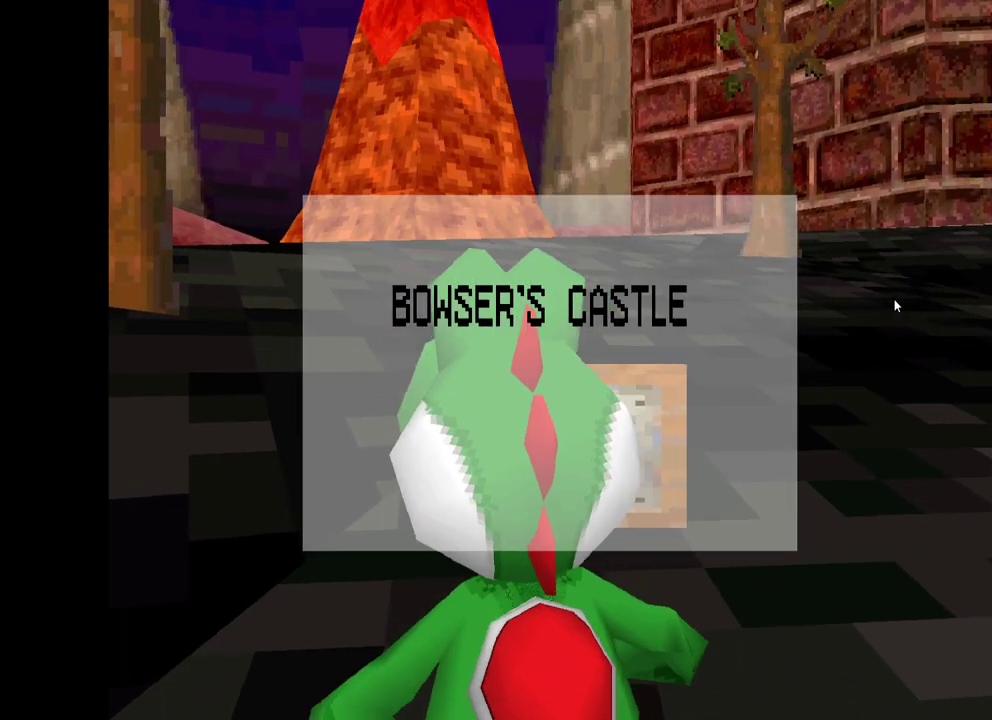
{"buttons": [], "left_stick": "down-right", "right_stick": "center", "events": [[167, "B", "down"], [317, "B", "up"], [433, "left_stick", "down-right"]]}
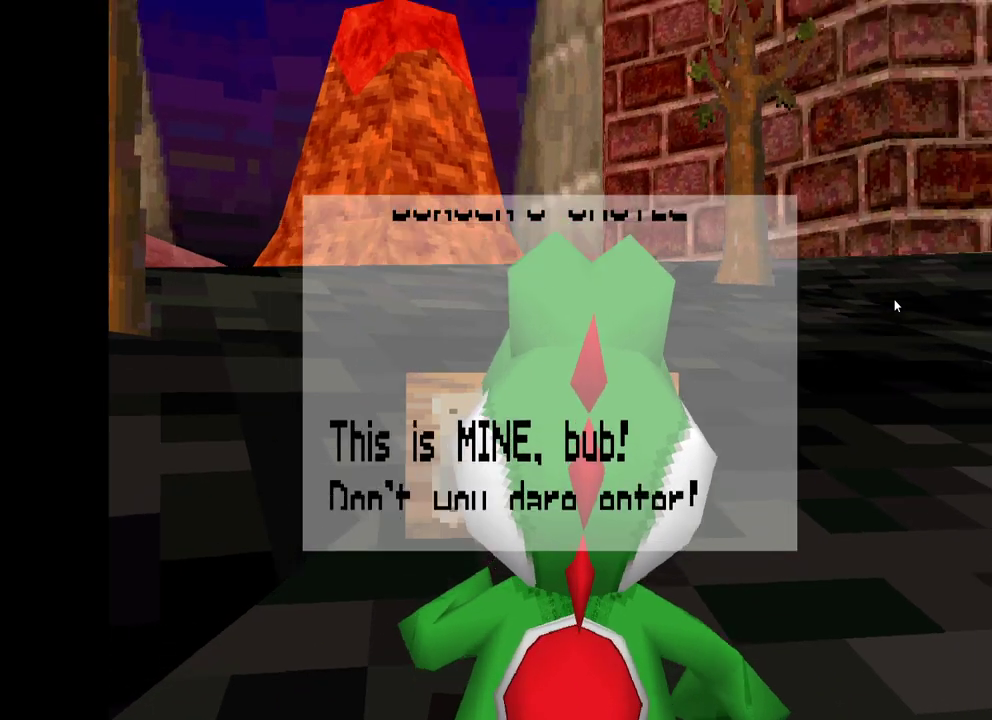
{"buttons": [], "left_stick": "center", "right_stick": "center", "events": [[183, "left_stick", "center"]]}